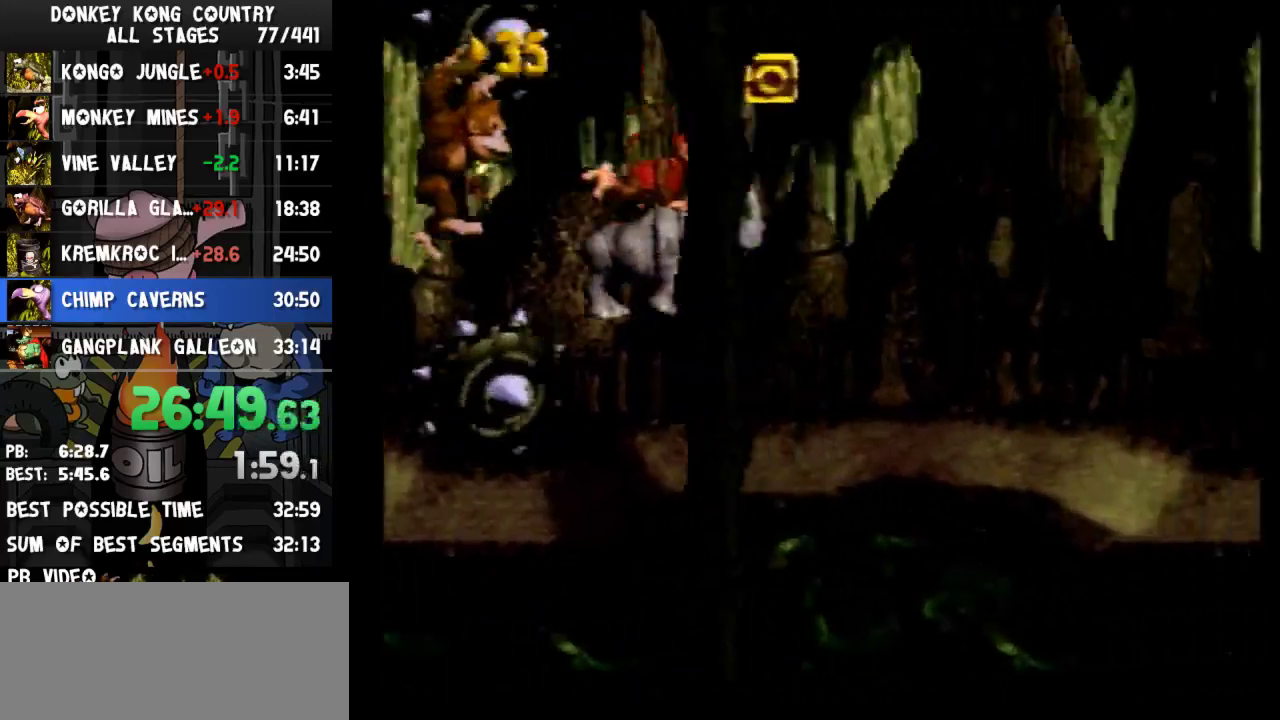
Gameplay with a controller (Nintendo layout); each line is a JSON object with the inputs held at the frame after it. "events" lists button and stick changes between this image and that frame as [ms after this image, input, new state], when the widget could be followed in between. Not read: L3 R3.
{"buttons": ["Y", "DPAD_RIGHT"], "events": []}
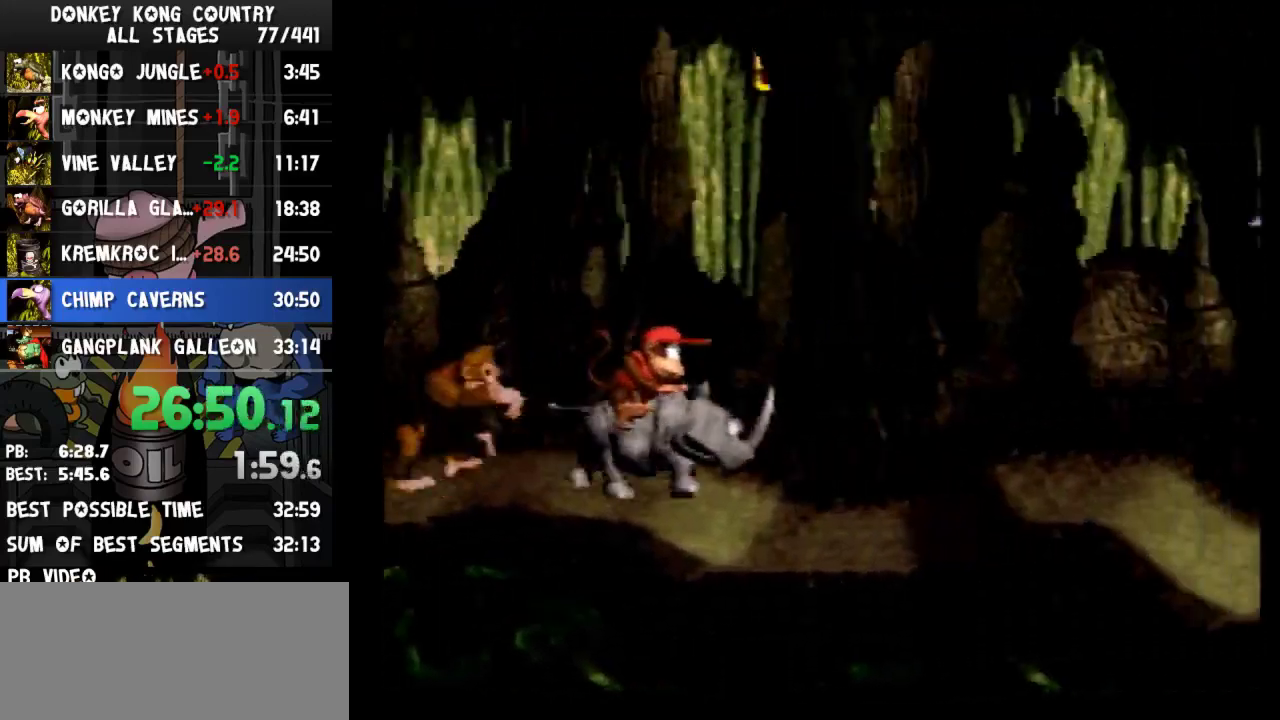
{"buttons": ["B", "Y", "DPAD_RIGHT"], "events": [[433, "B", "down"]]}
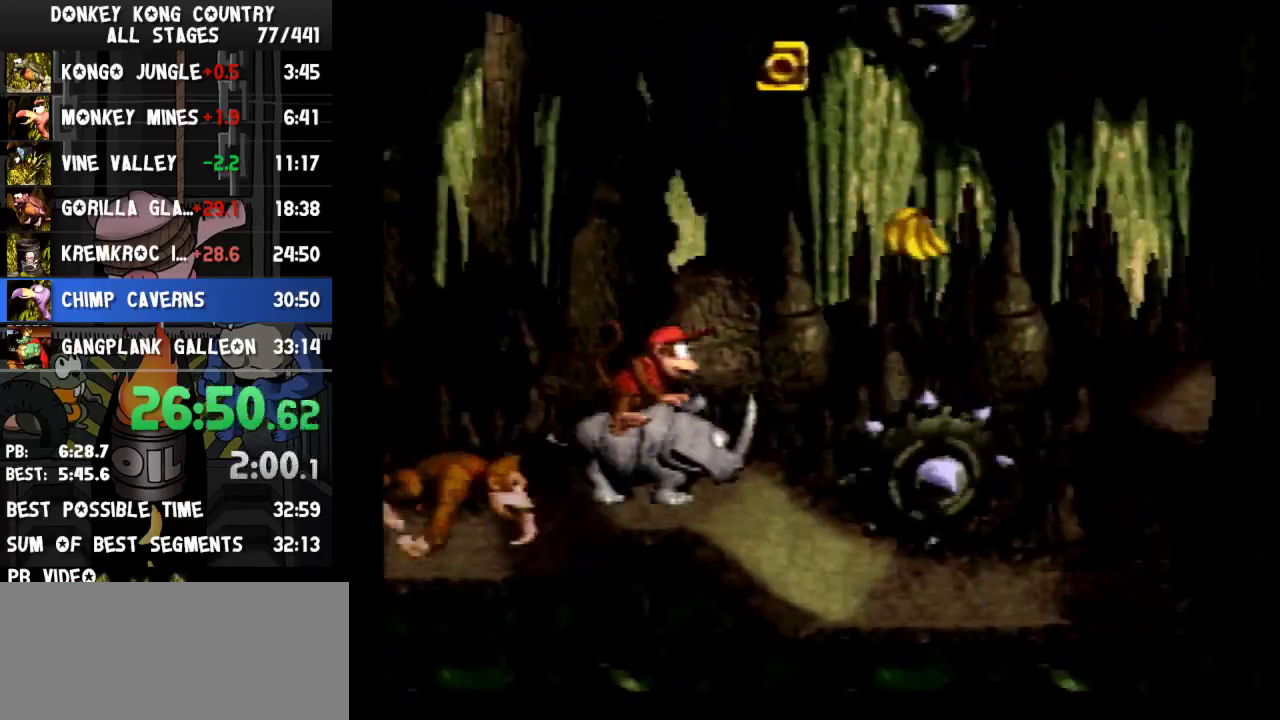
{"buttons": ["B", "Y", "DPAD_RIGHT"], "events": []}
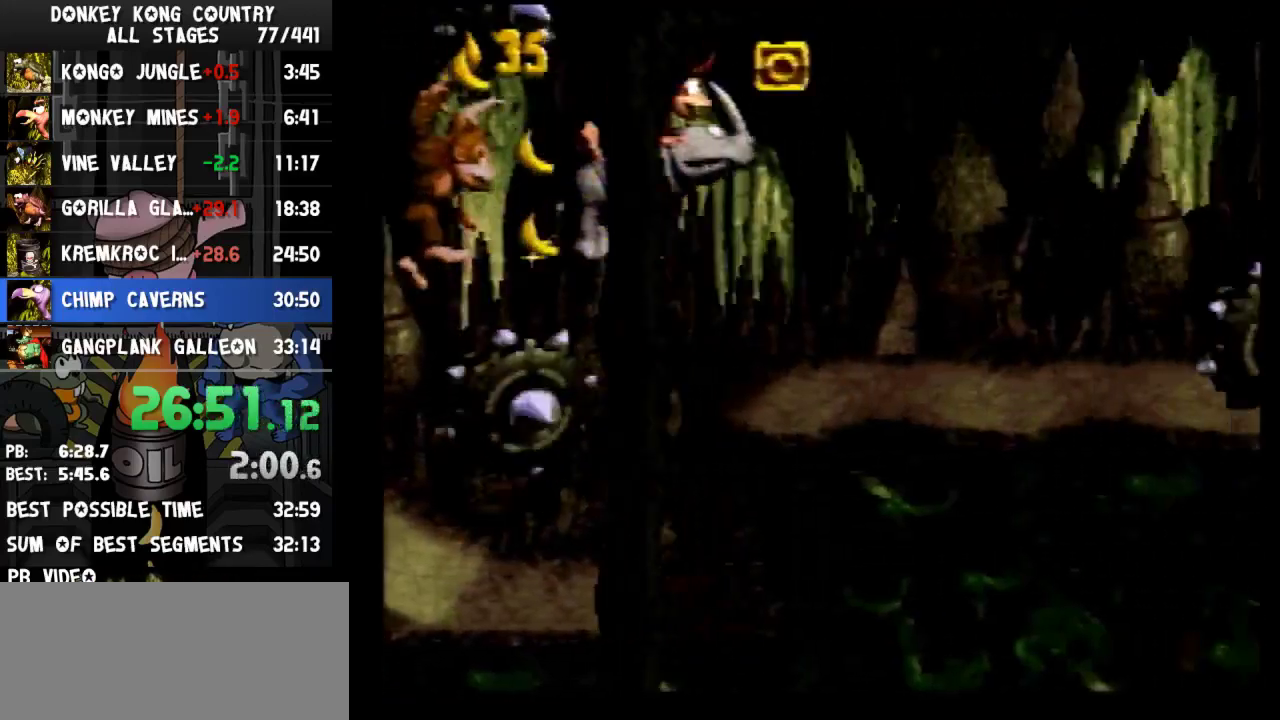
{"buttons": ["B", "Y", "DPAD_RIGHT"], "events": [[100, "B", "up"], [267, "B", "down"]]}
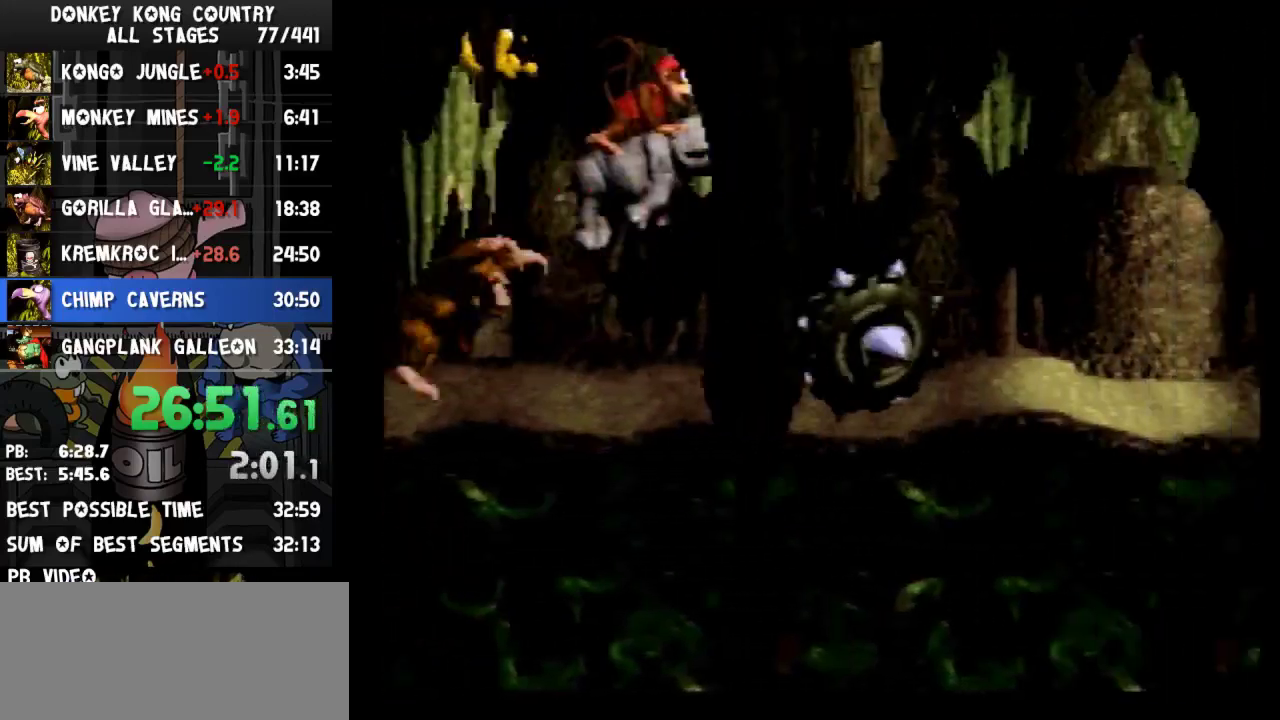
{"buttons": ["B", "Y", "DPAD_RIGHT"], "events": []}
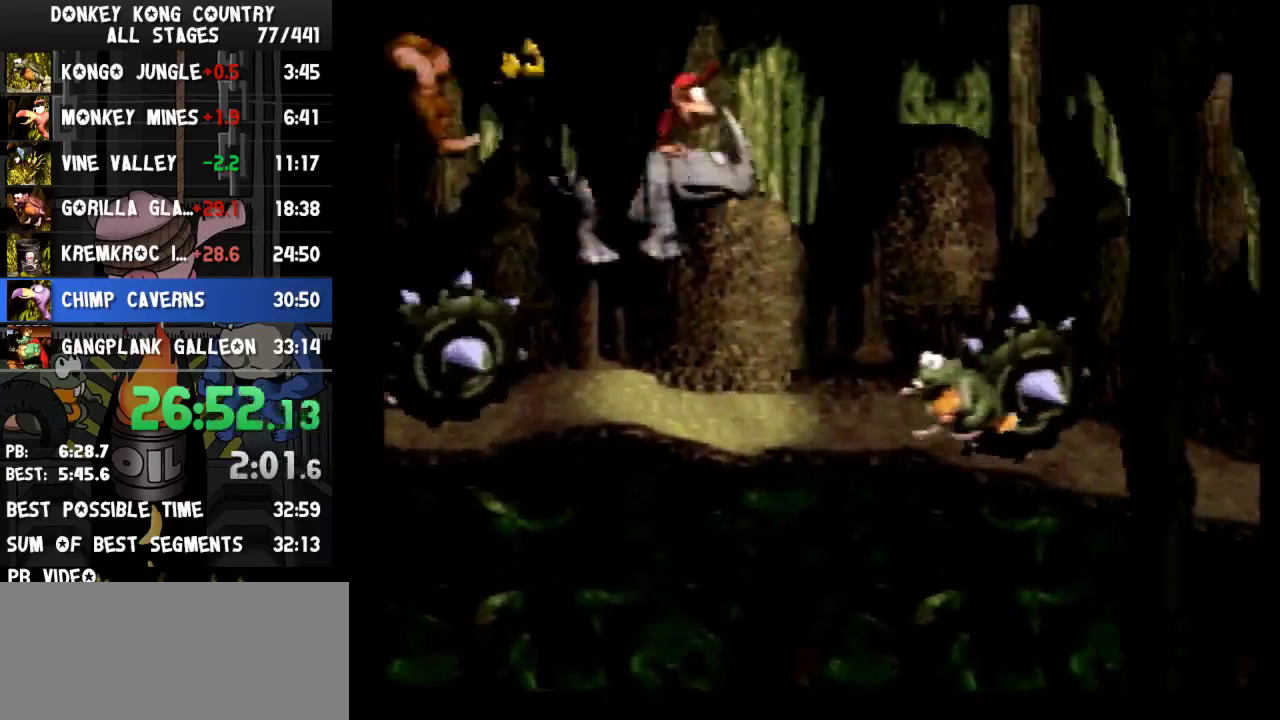
{"buttons": ["B", "Y", "DPAD_RIGHT"], "events": []}
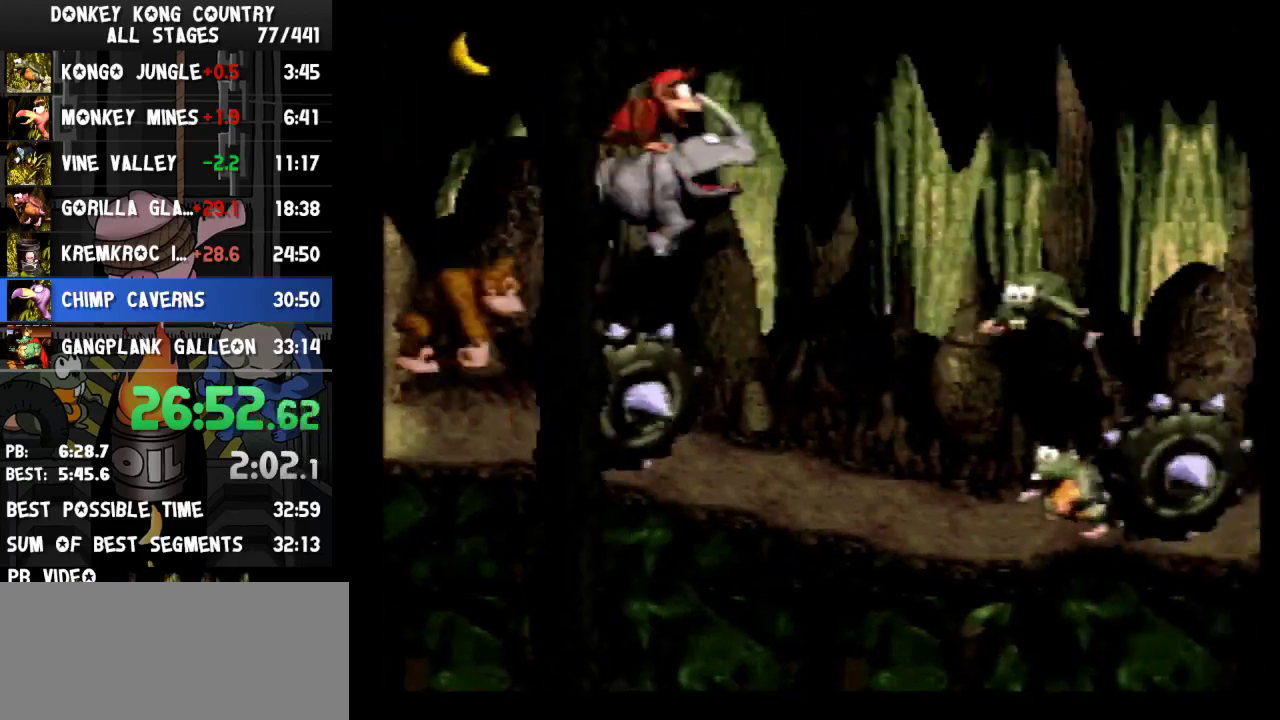
{"buttons": ["B", "Y", "DPAD_RIGHT"], "events": []}
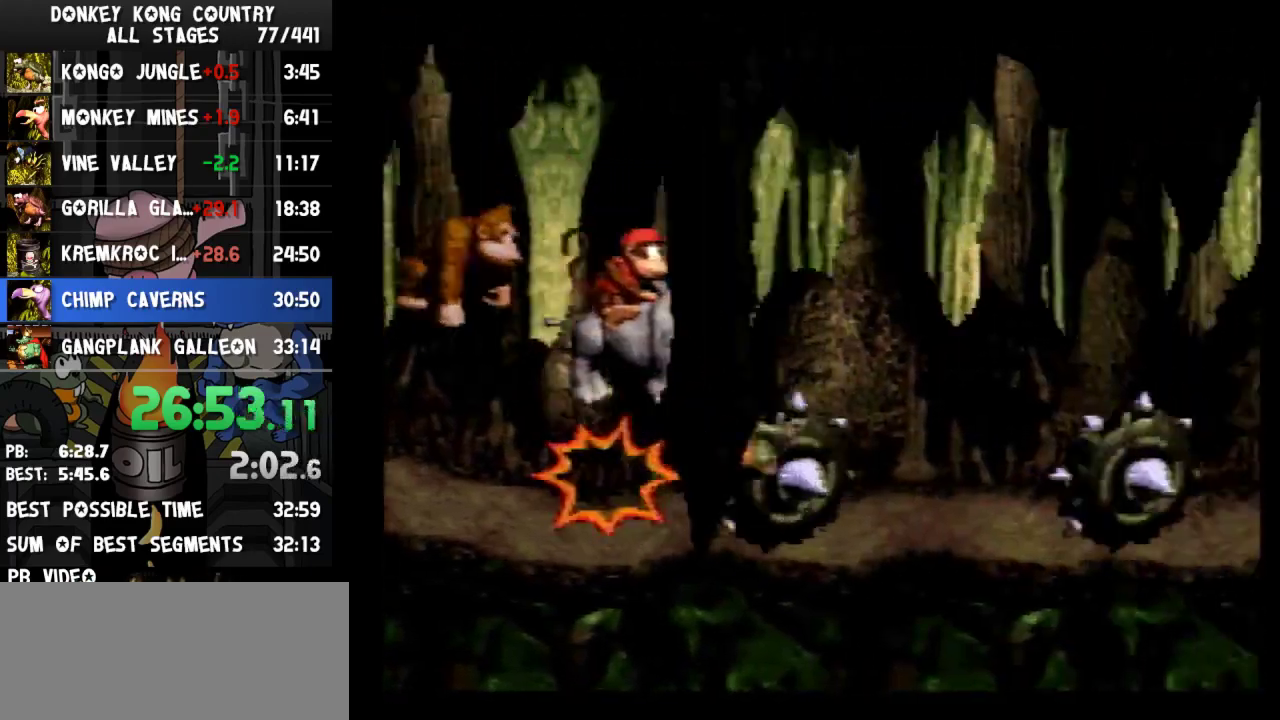
{"buttons": ["Y", "DPAD_RIGHT"], "events": [[433, "B", "up"]]}
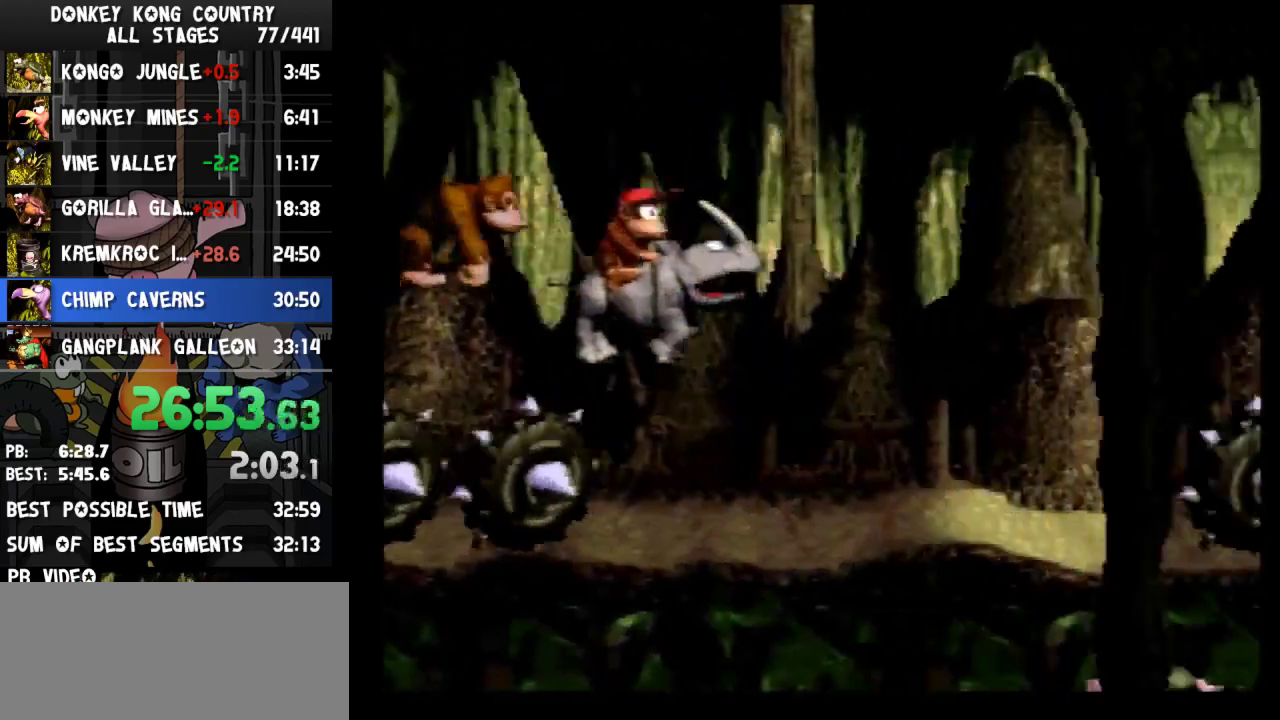
{"buttons": ["B", "Y", "DPAD_RIGHT"], "events": [[267, "B", "down"]]}
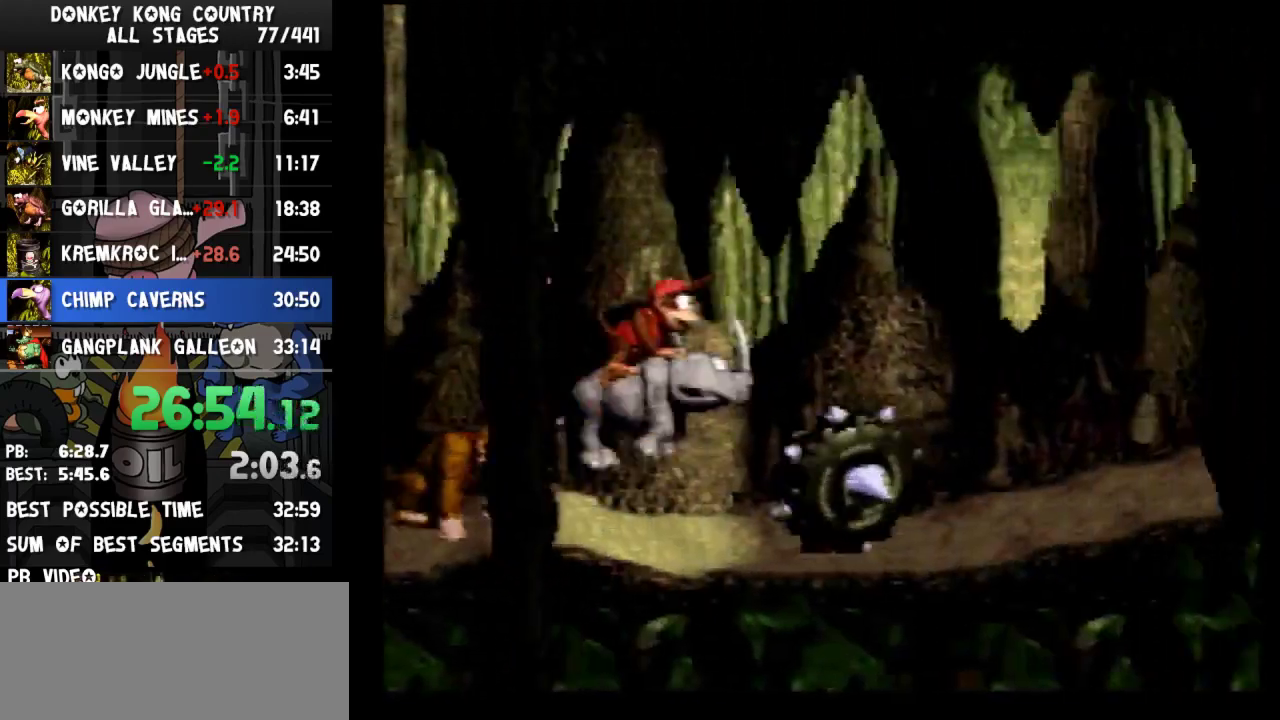
{"buttons": ["B", "Y", "DPAD_RIGHT"], "events": []}
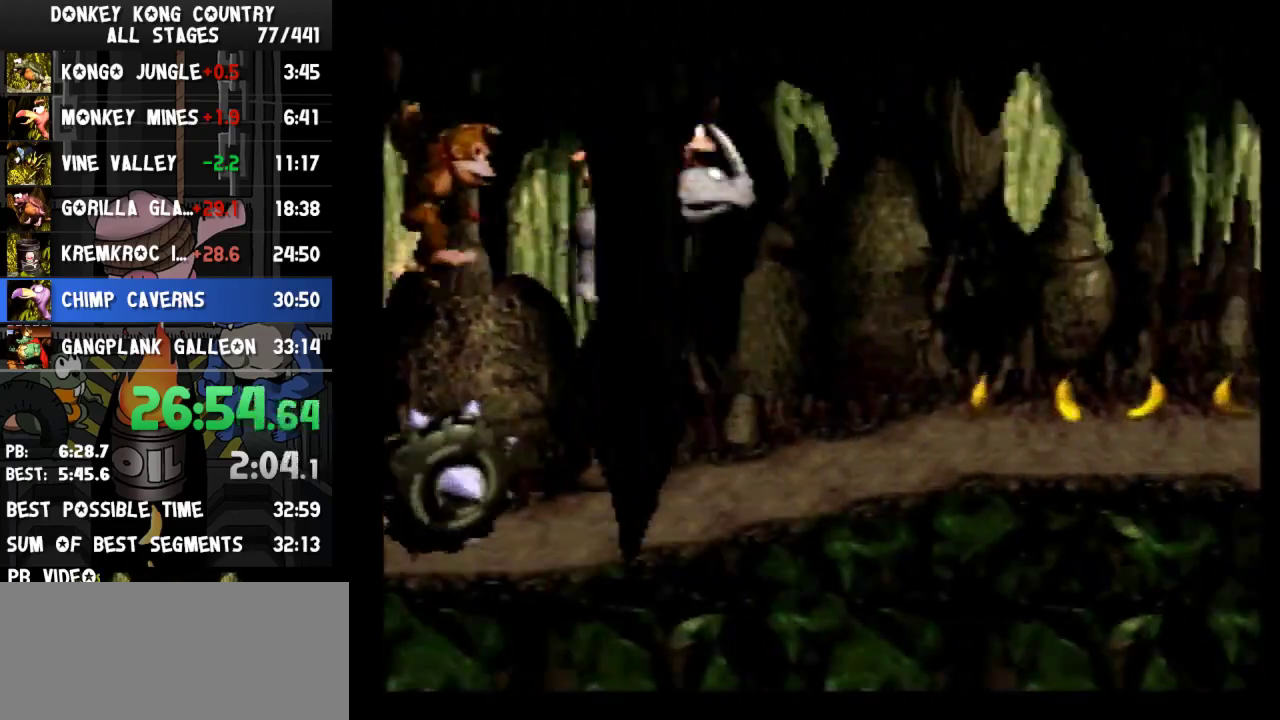
{"buttons": ["B", "Y", "DPAD_RIGHT"], "events": []}
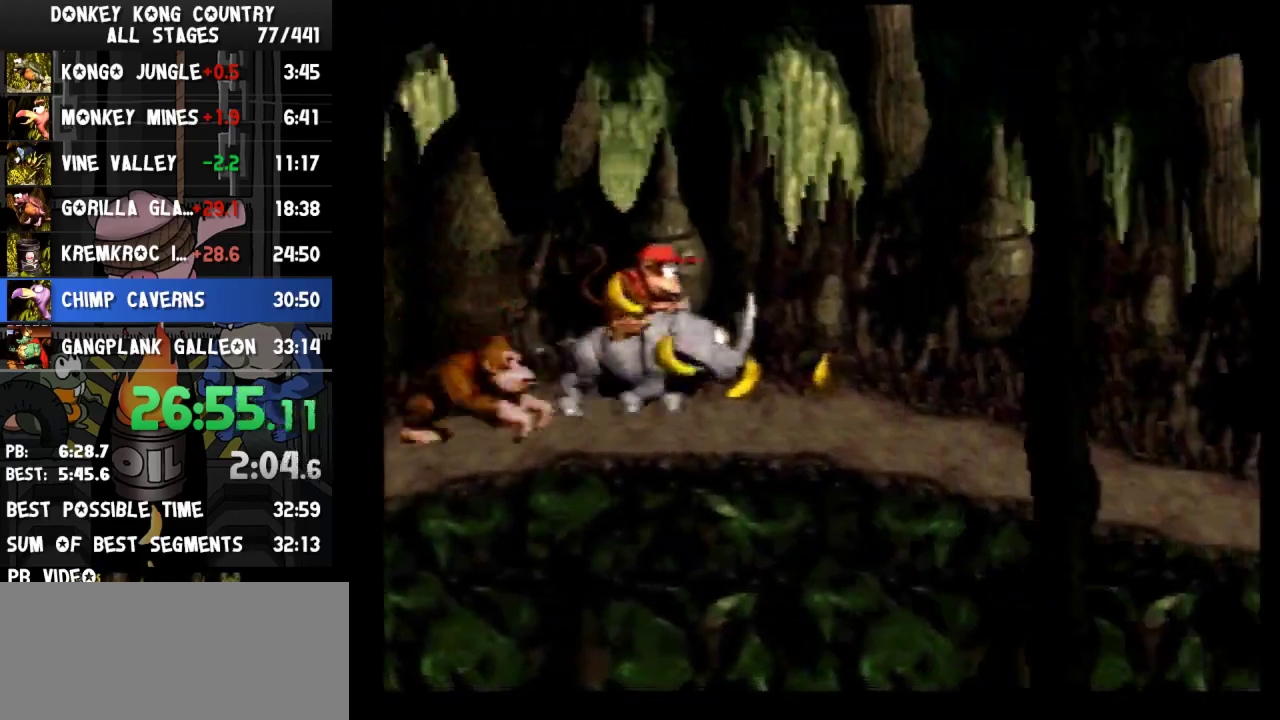
{"buttons": ["Y", "DPAD_RIGHT"], "events": [[267, "B", "up"]]}
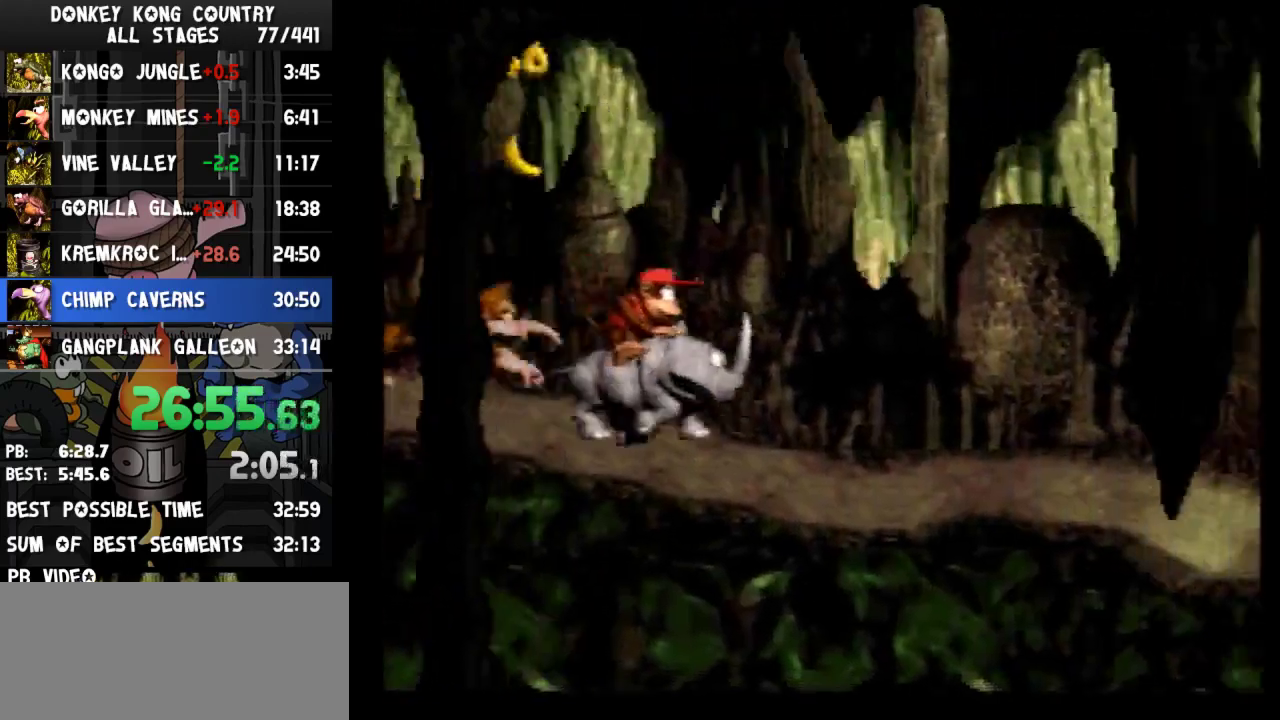
{"buttons": ["B", "Y", "DPAD_RIGHT"], "events": [[333, "B", "down"]]}
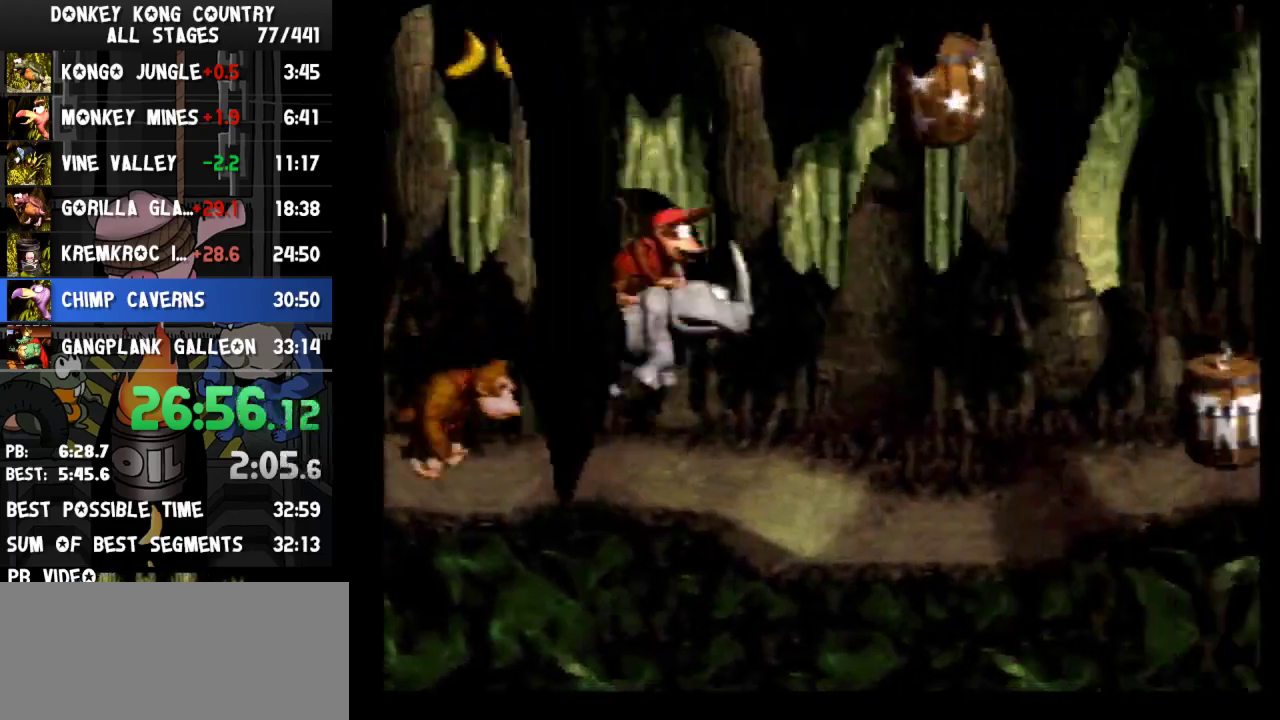
{"buttons": ["Y", "DPAD_RIGHT"], "events": [[167, "B", "up"]]}
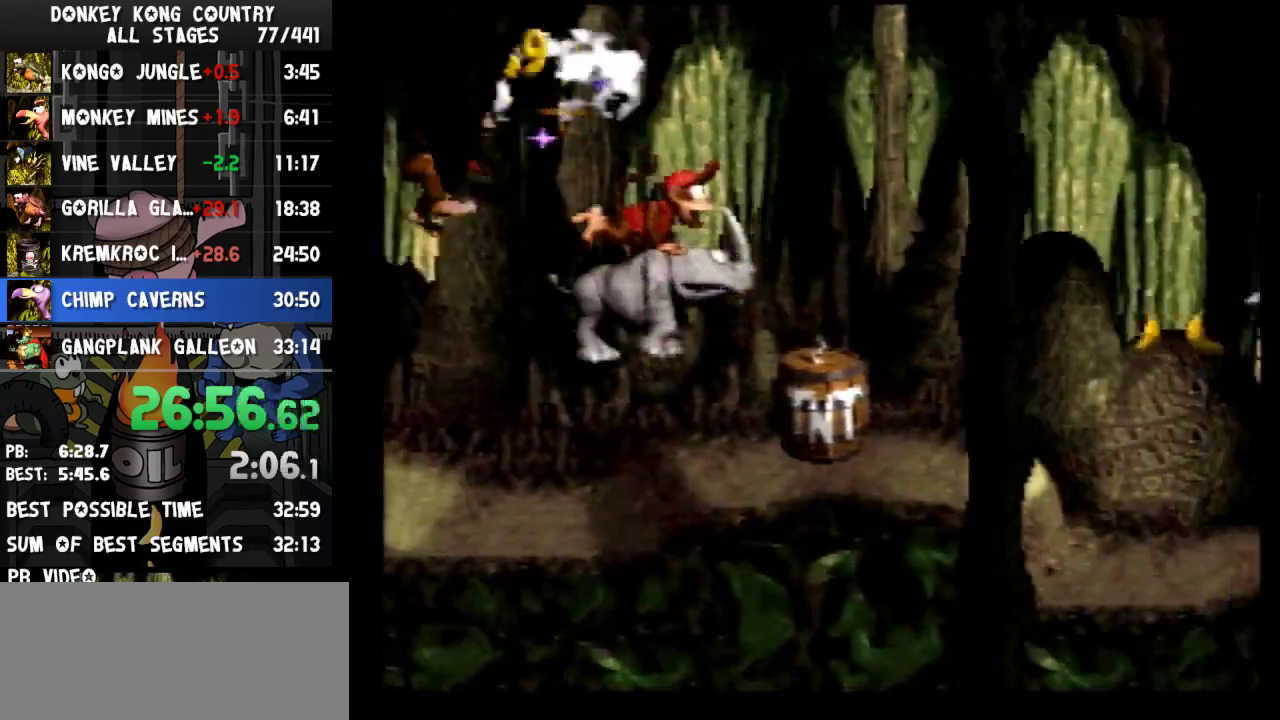
{"buttons": ["Y"], "events": [[100, "DPAD_RIGHT", "up"]]}
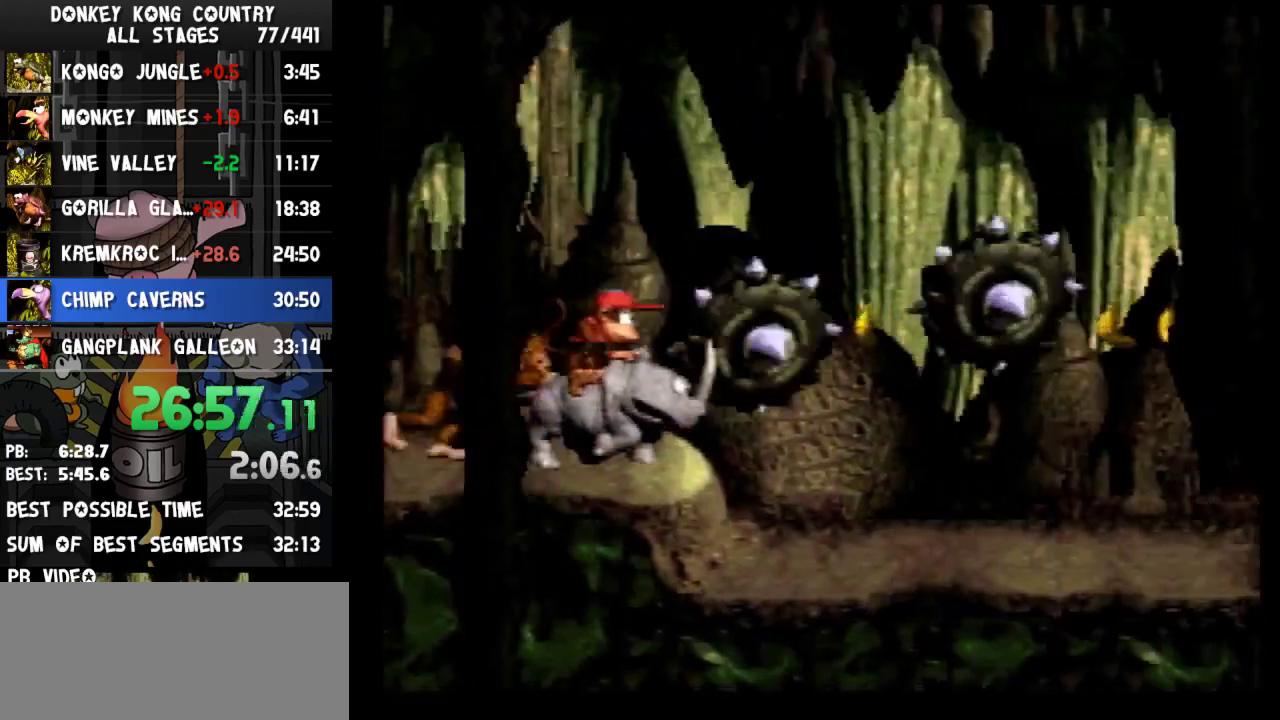
{"buttons": ["Y", "DPAD_RIGHT"], "events": [[67, "DPAD_RIGHT", "down"]]}
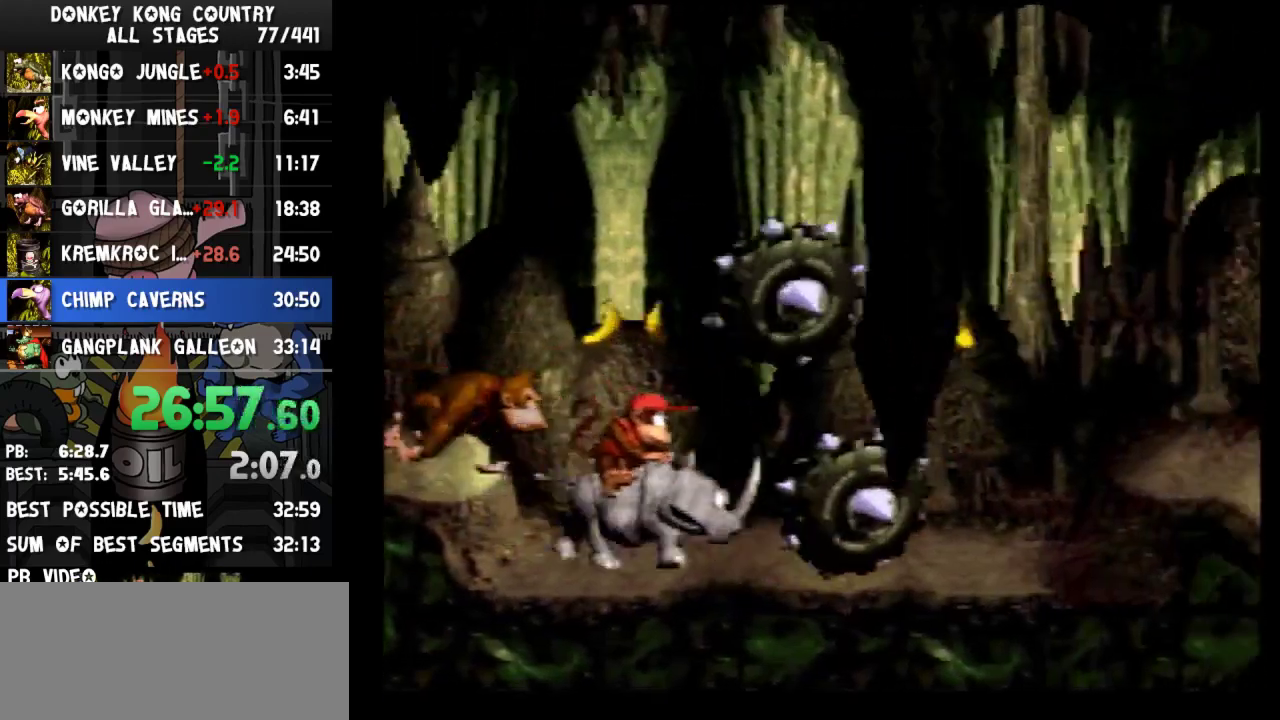
{"buttons": ["B", "Y", "DPAD_RIGHT"], "events": [[400, "B", "down"]]}
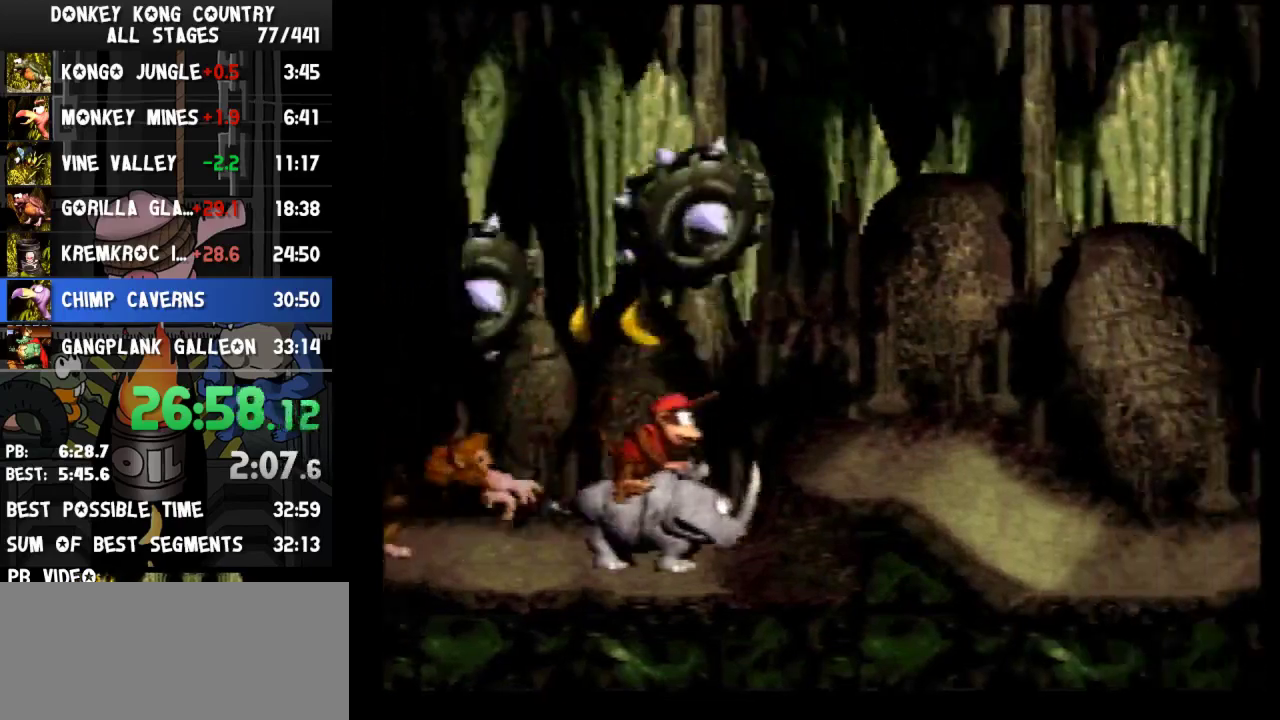
{"buttons": ["Y", "DPAD_RIGHT"], "events": [[33, "B", "up"]]}
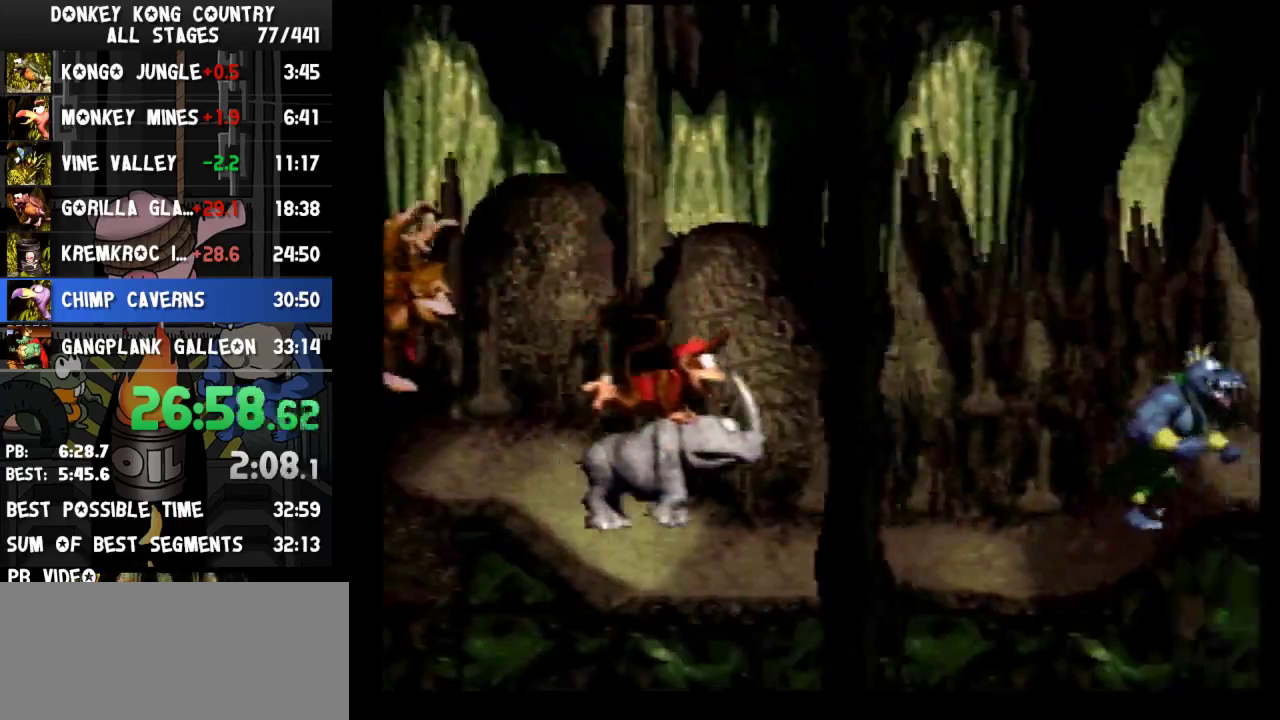
{"buttons": ["B", "Y", "DPAD_RIGHT"], "events": [[200, "B", "down"]]}
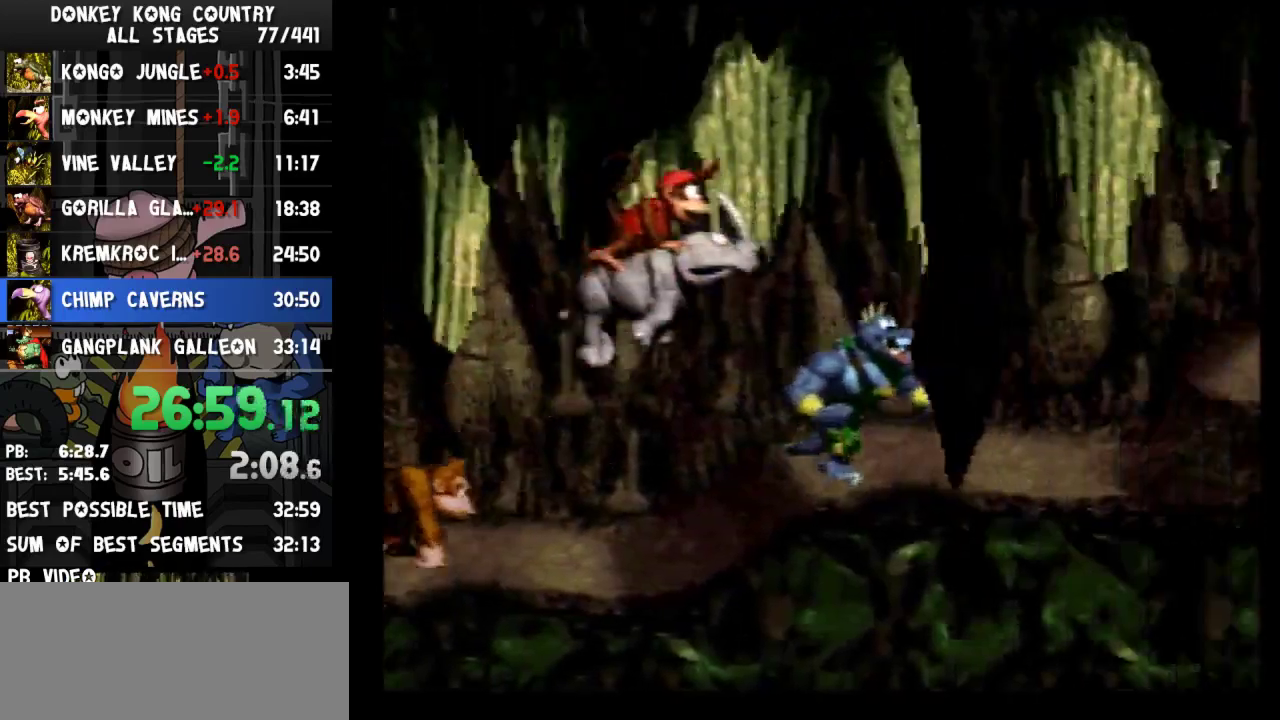
{"buttons": ["B", "Y", "DPAD_RIGHT"], "events": []}
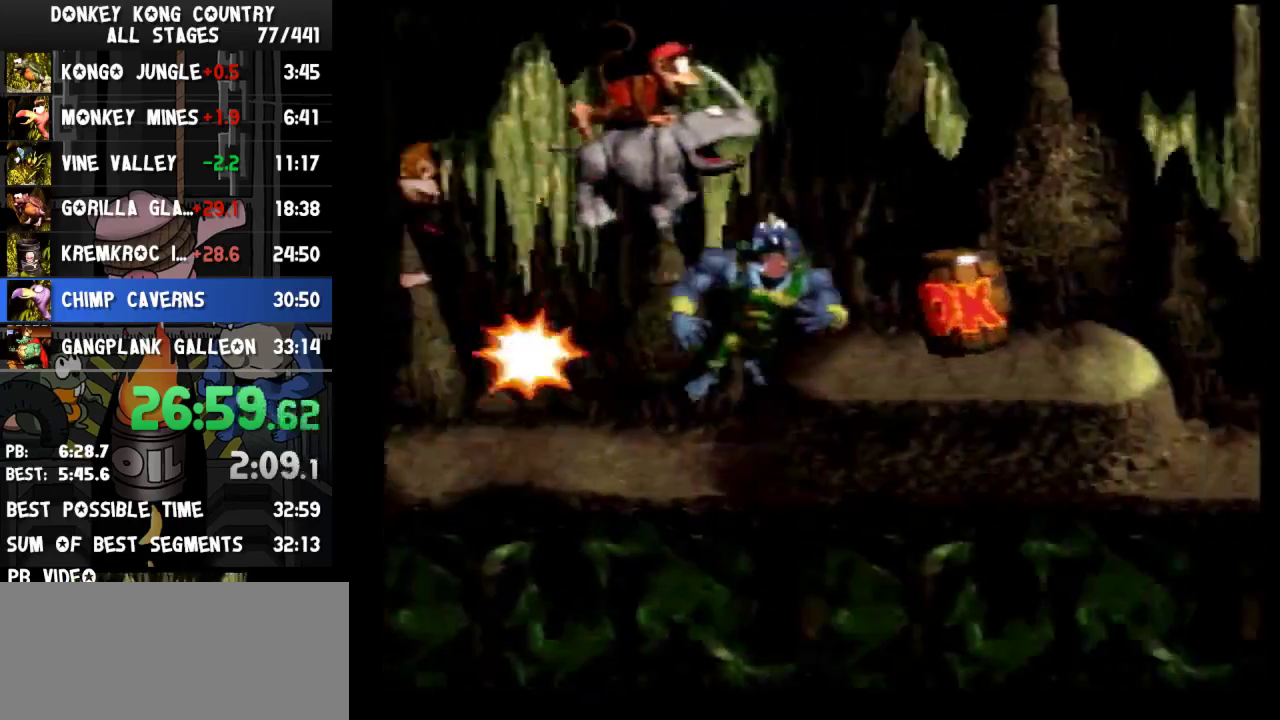
{"buttons": ["Y", "DPAD_RIGHT"], "events": [[100, "B", "up"]]}
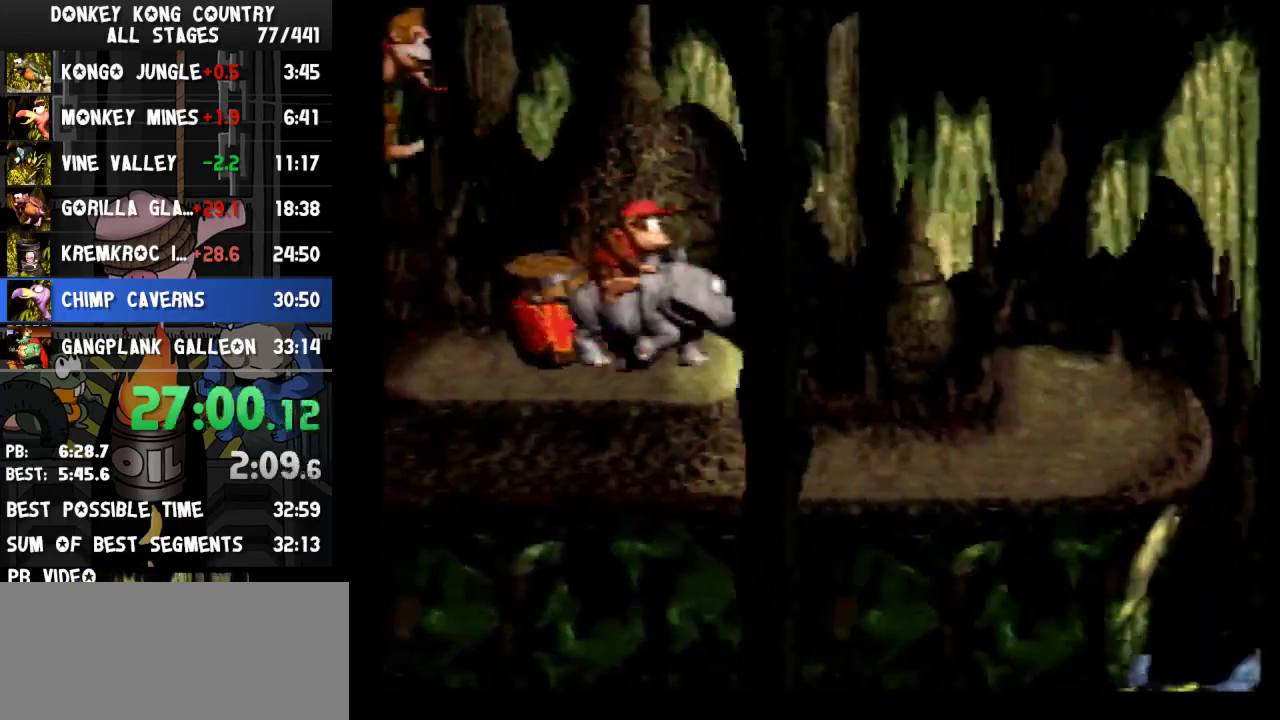
{"buttons": ["Y", "DPAD_RIGHT"], "events": [[233, "DPAD_RIGHT", "up"], [267, "DPAD_LEFT", "down"], [433, "DPAD_LEFT", "up"], [433, "DPAD_RIGHT", "down"]]}
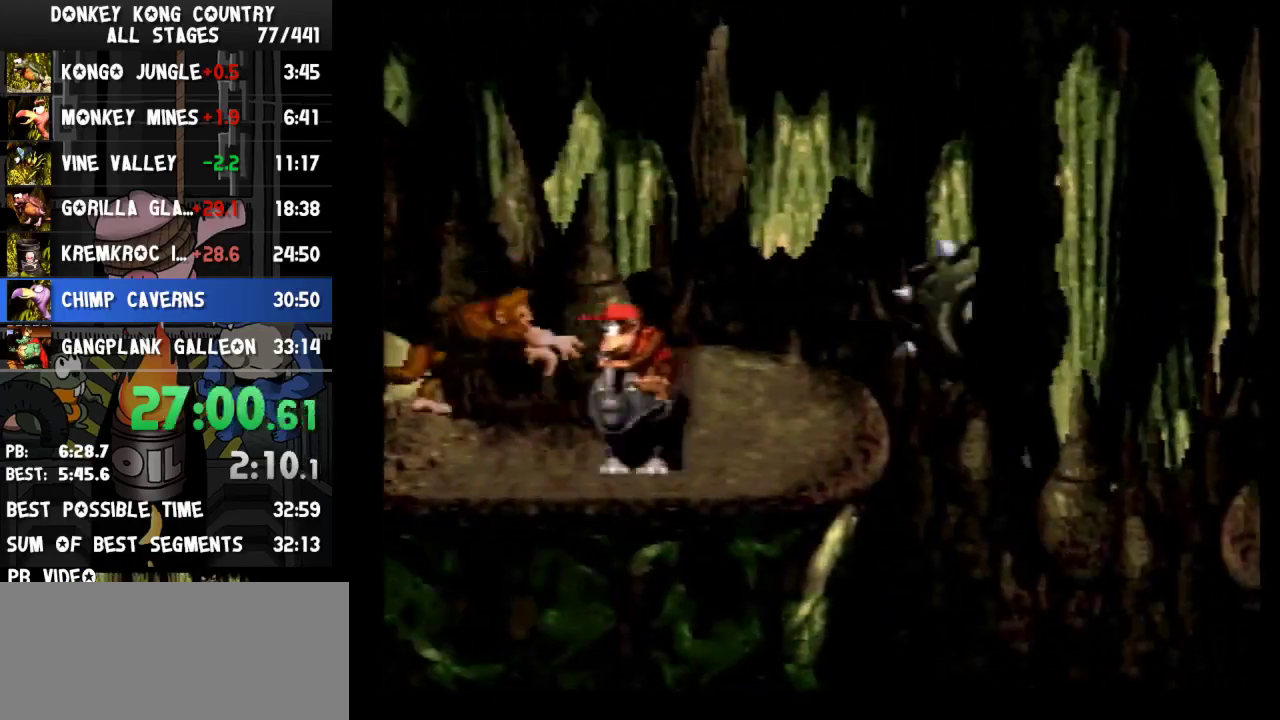
{"buttons": ["Y", "DPAD_RIGHT"], "events": [[333, "B", "down"], [500, "B", "up"]]}
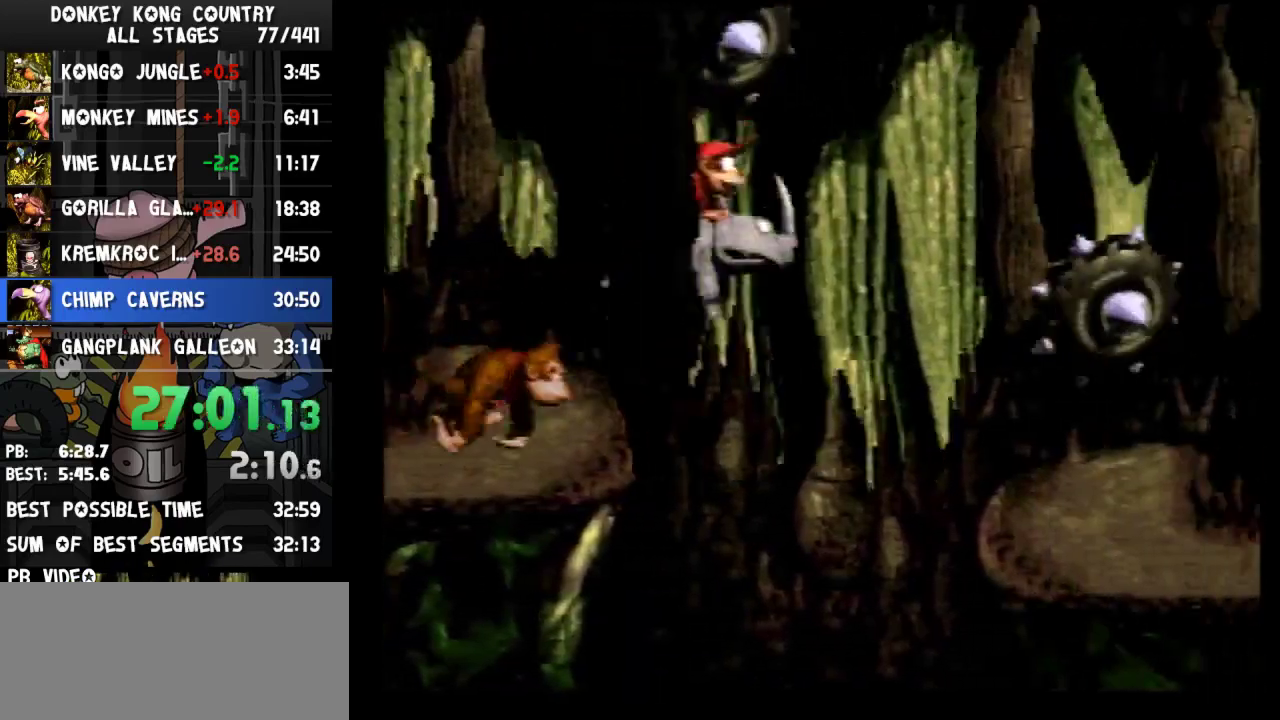
{"buttons": ["Y", "DPAD_RIGHT"], "events": []}
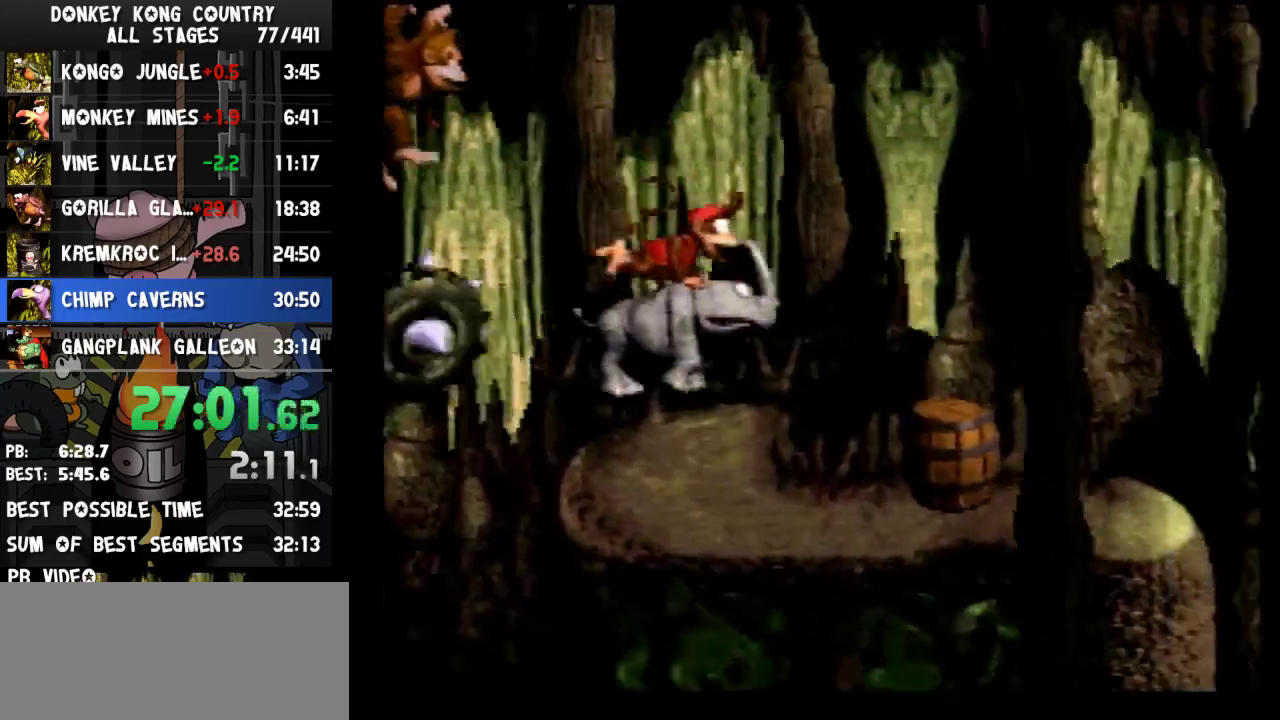
{"buttons": ["B", "Y", "DPAD_RIGHT"], "events": [[467, "B", "down"]]}